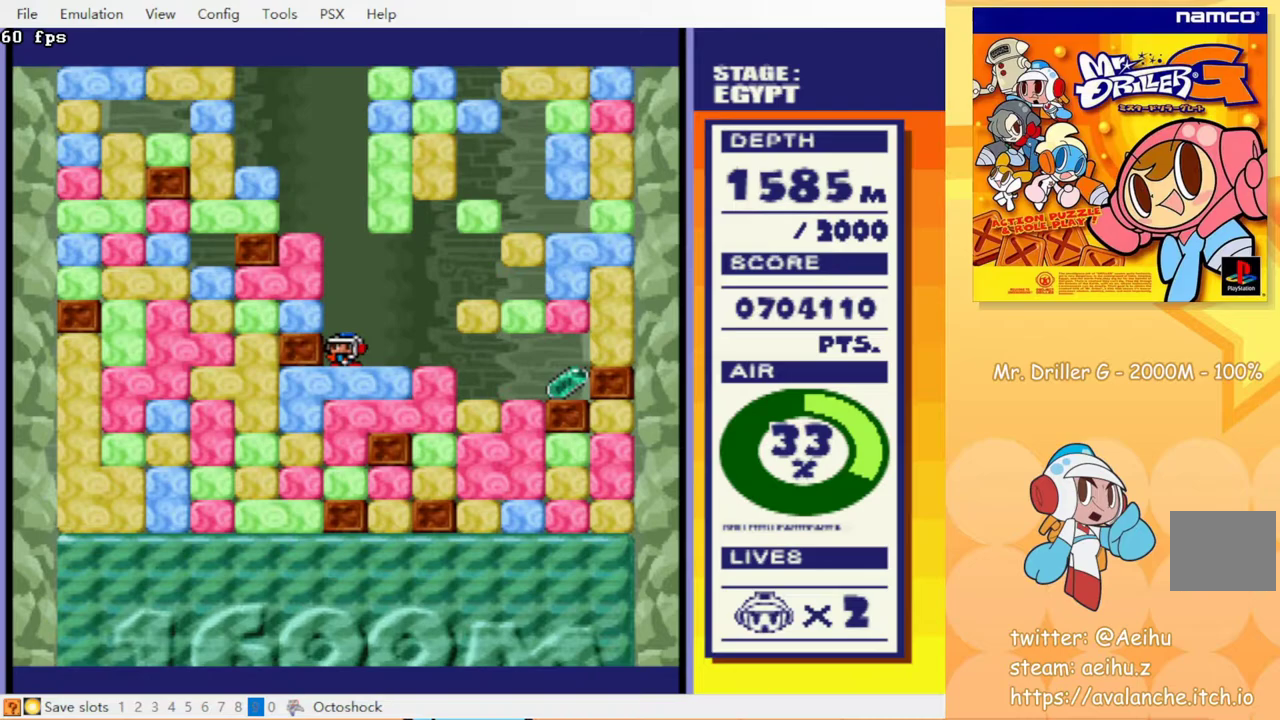
Gameplay with a controller (PlayStation layout); each line is a JSON object with the inputs held at the frame after it. "events" lists button and stick changes between this image and that frame as [ms after this image, input, new state], when the widget could be followed in between. Not read: L3 R3 left_stick right_stick.
{"buttons": [], "events": []}
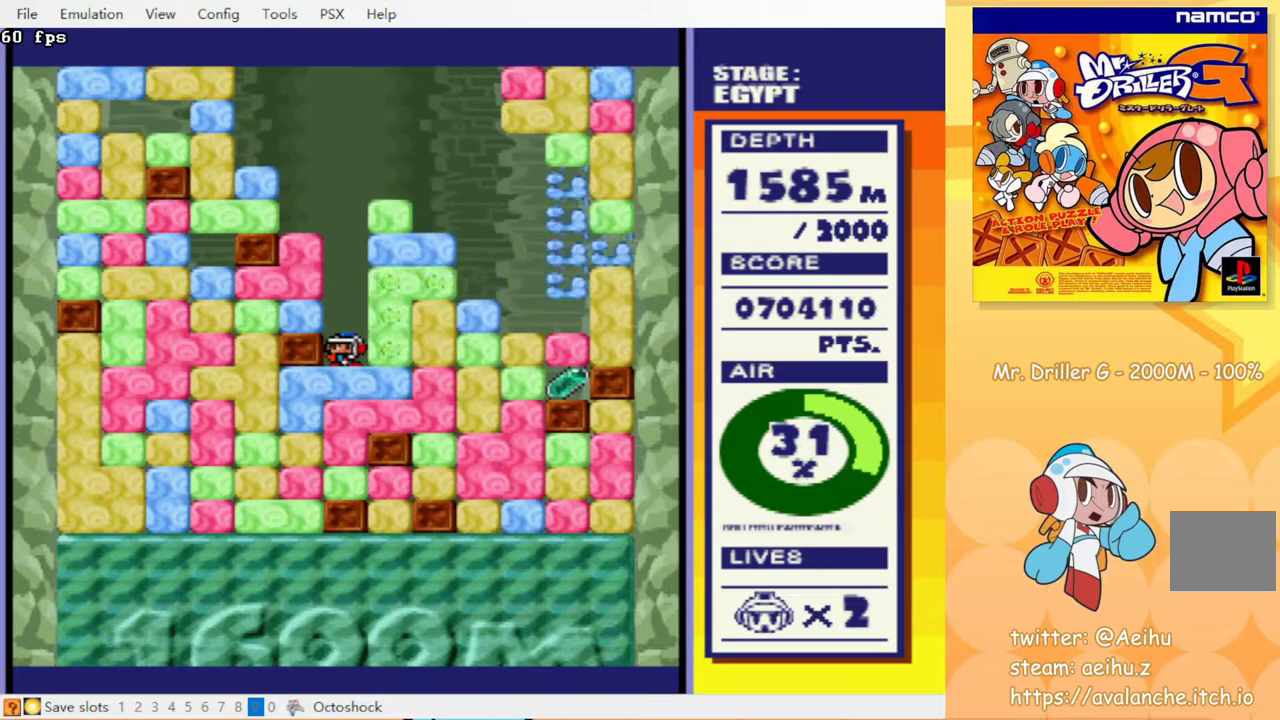
{"buttons": [], "events": []}
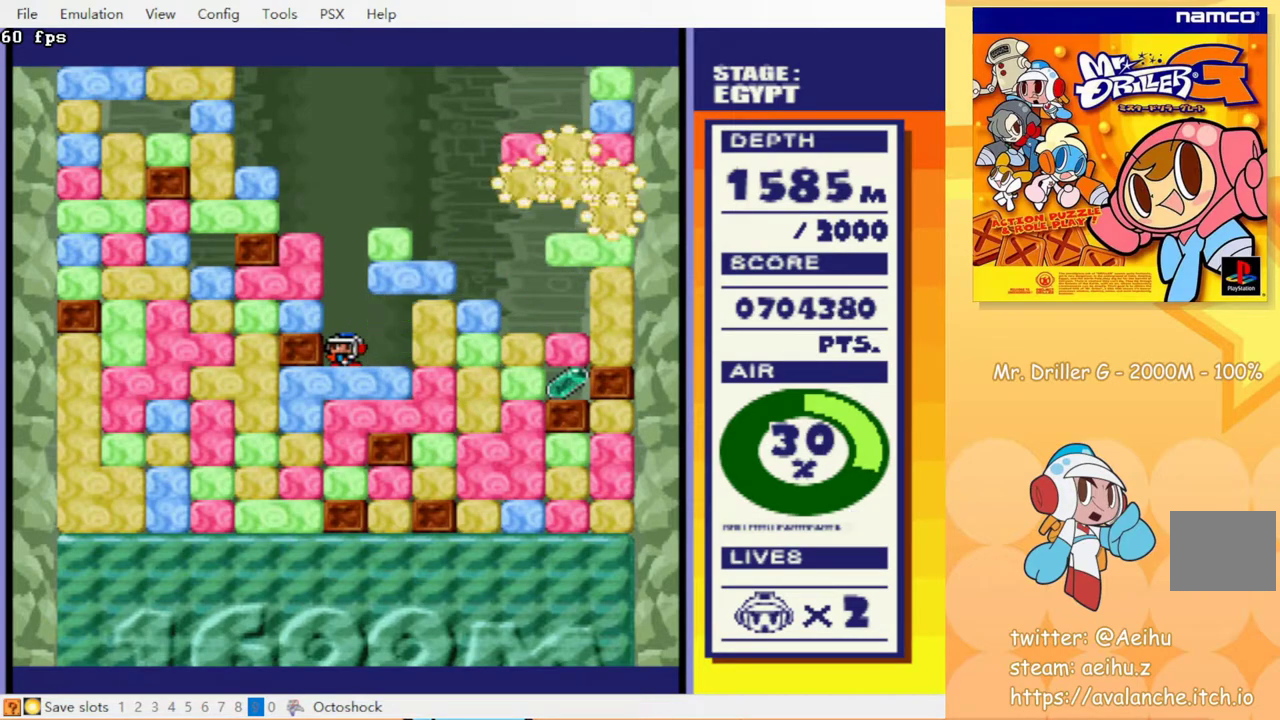
{"buttons": ["DPAD_RIGHT"], "events": [[233, "DPAD_RIGHT", "down"]]}
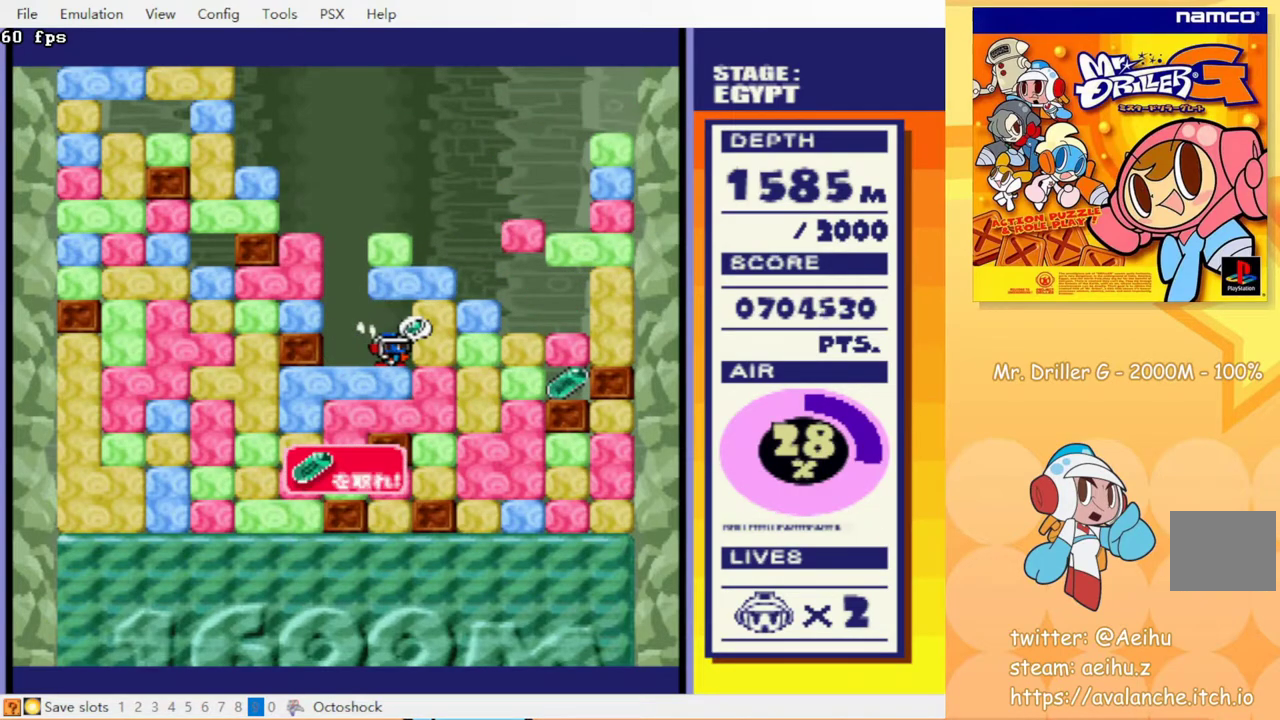
{"buttons": ["DPAD_RIGHT"], "events": [[17, "CROSS", "down"], [133, "CROSS", "up"], [383, "CROSS", "down"], [467, "CROSS", "up"]]}
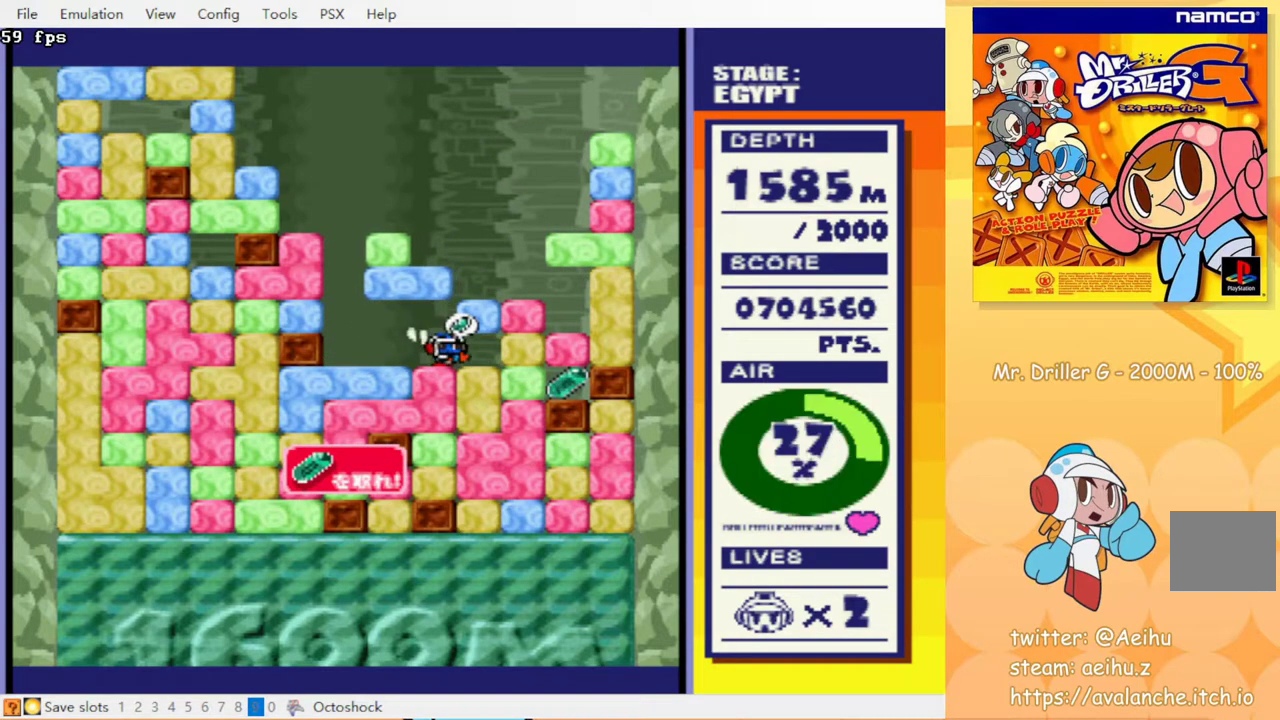
{"buttons": ["CROSS", "DPAD_UP"], "events": [[100, "CROSS", "down"], [217, "CROSS", "up"], [400, "DPAD_UP", "down"], [417, "DPAD_RIGHT", "up"], [450, "CROSS", "down"]]}
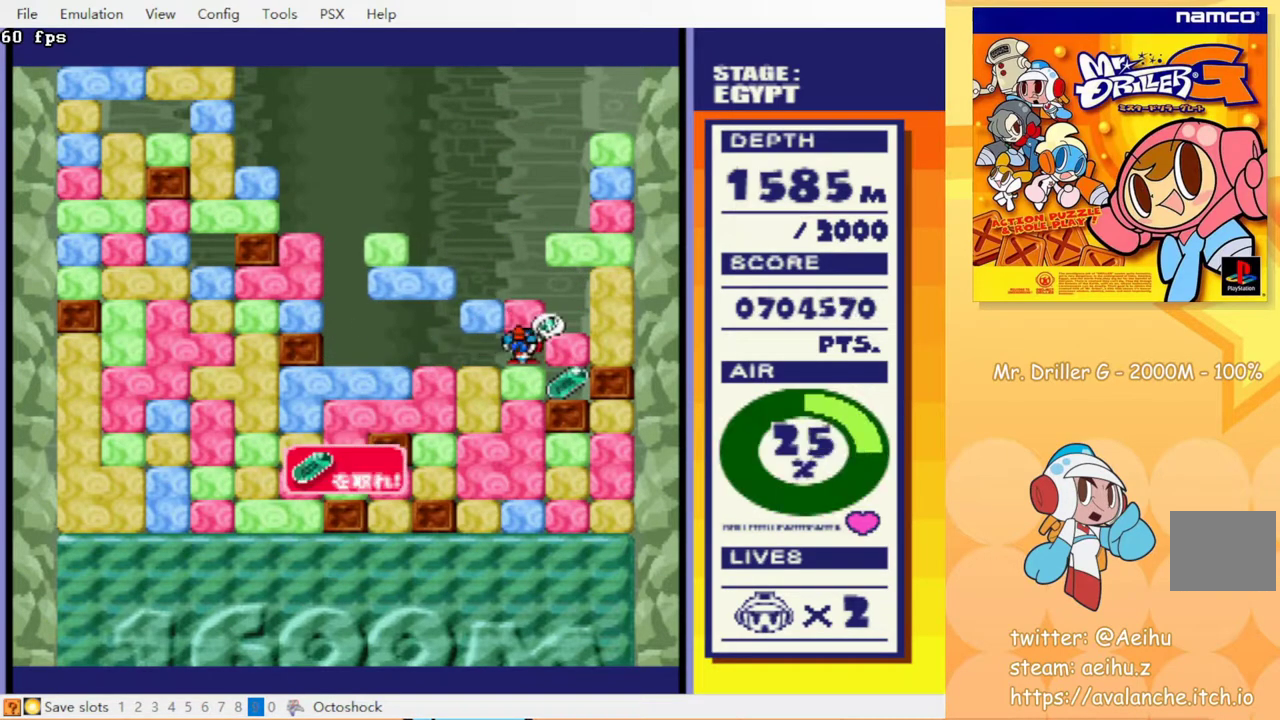
{"buttons": ["DPAD_RIGHT"], "events": [[50, "CROSS", "up"], [67, "DPAD_UP", "up"], [133, "DPAD_DOWN", "down"], [217, "CROSS", "down"], [317, "CROSS", "up"], [333, "DPAD_RIGHT", "down"], [350, "DPAD_DOWN", "up"]]}
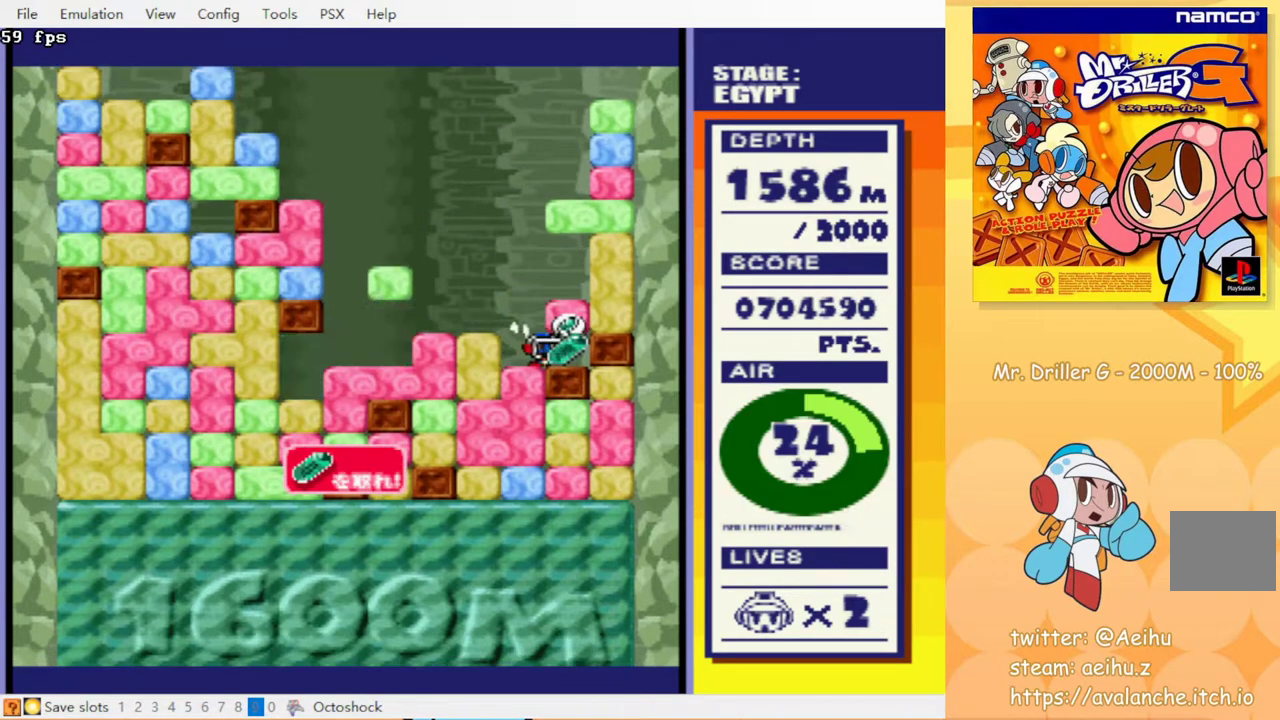
{"buttons": ["DPAD_DOWN"], "events": [[100, "DPAD_RIGHT", "up"], [117, "DPAD_LEFT", "down"], [333, "DPAD_DOWN", "down"], [367, "CROSS", "down"], [383, "DPAD_LEFT", "up"], [500, "CROSS", "up"]]}
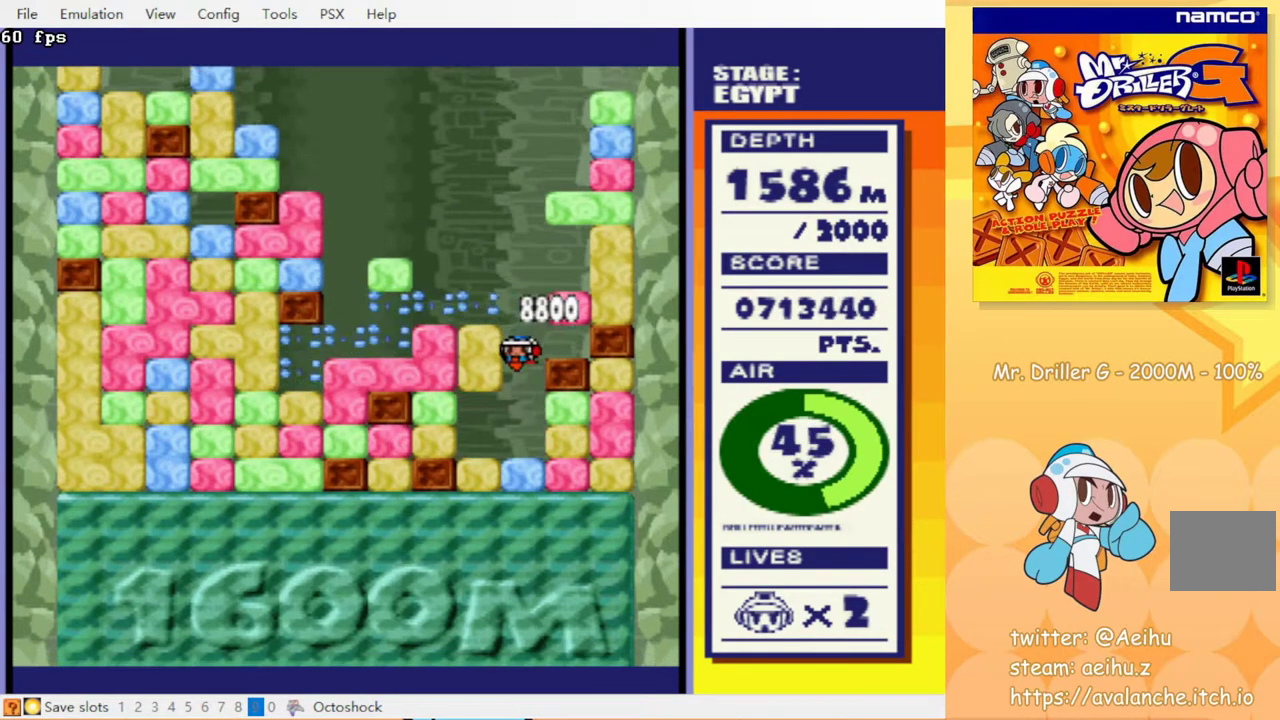
{"buttons": ["DPAD_DOWN"], "events": [[283, "CROSS", "down"], [350, "CROSS", "up"], [450, "CROSS", "down"], [500, "CROSS", "up"]]}
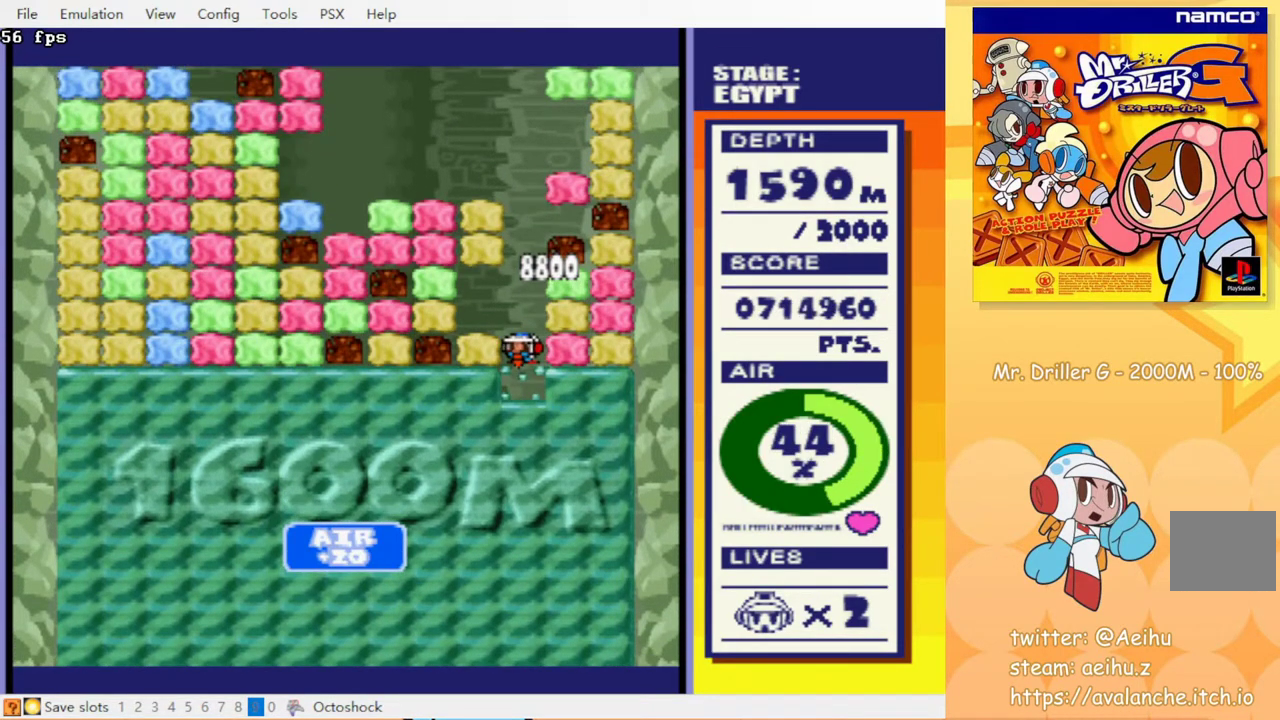
{"buttons": [], "events": [[67, "CROSS", "down"], [167, "CROSS", "up"], [233, "DPAD_DOWN", "up"]]}
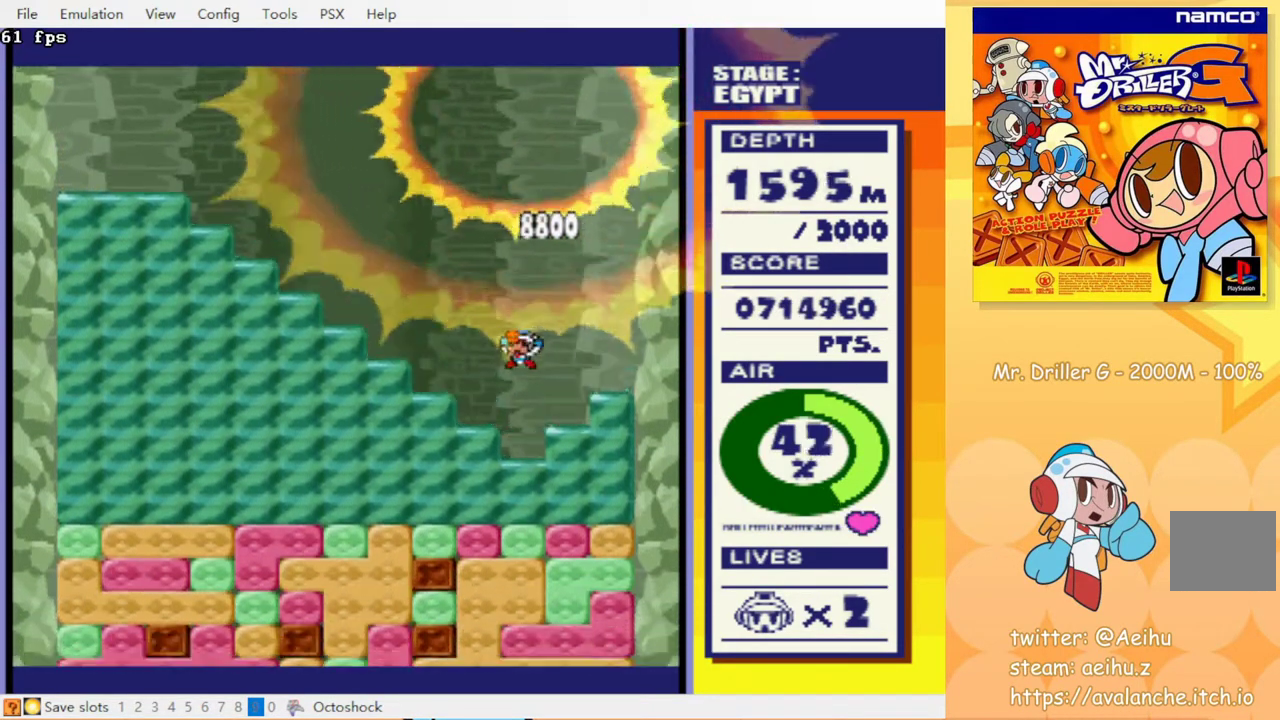
{"buttons": ["DPAD_LEFT"], "events": [[150, "DPAD_LEFT", "down"]]}
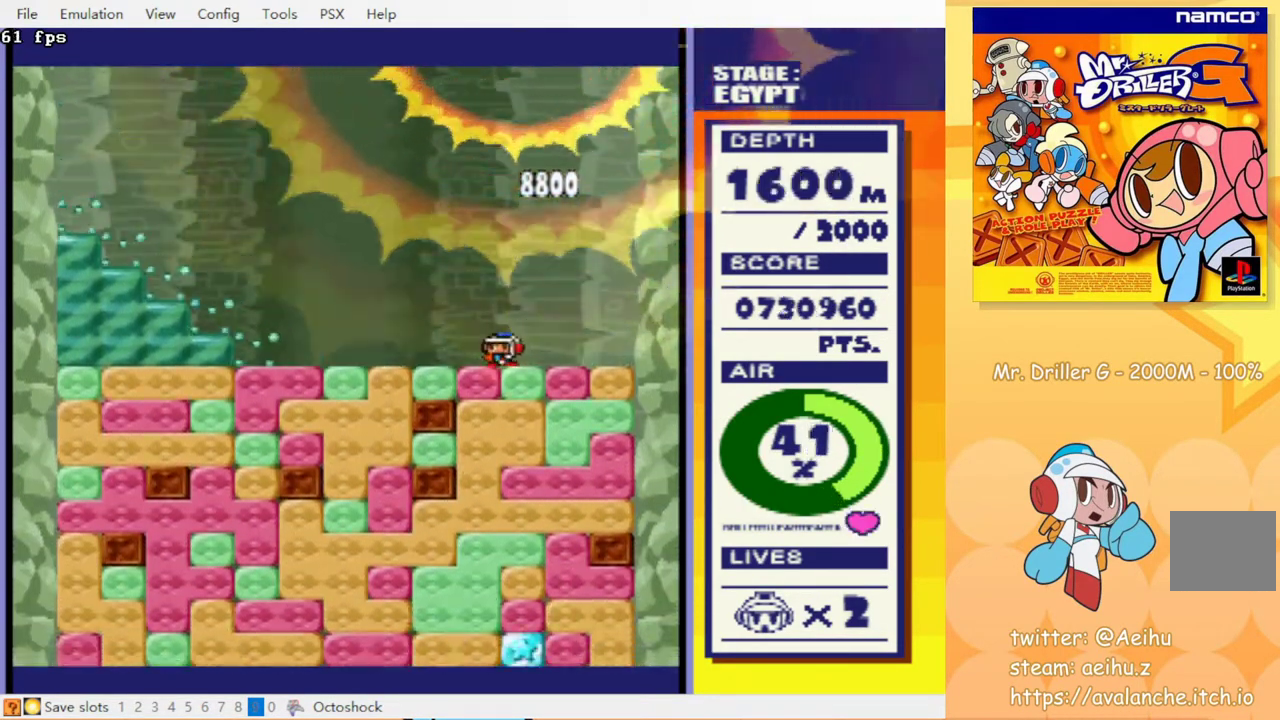
{"buttons": ["DPAD_LEFT"], "events": []}
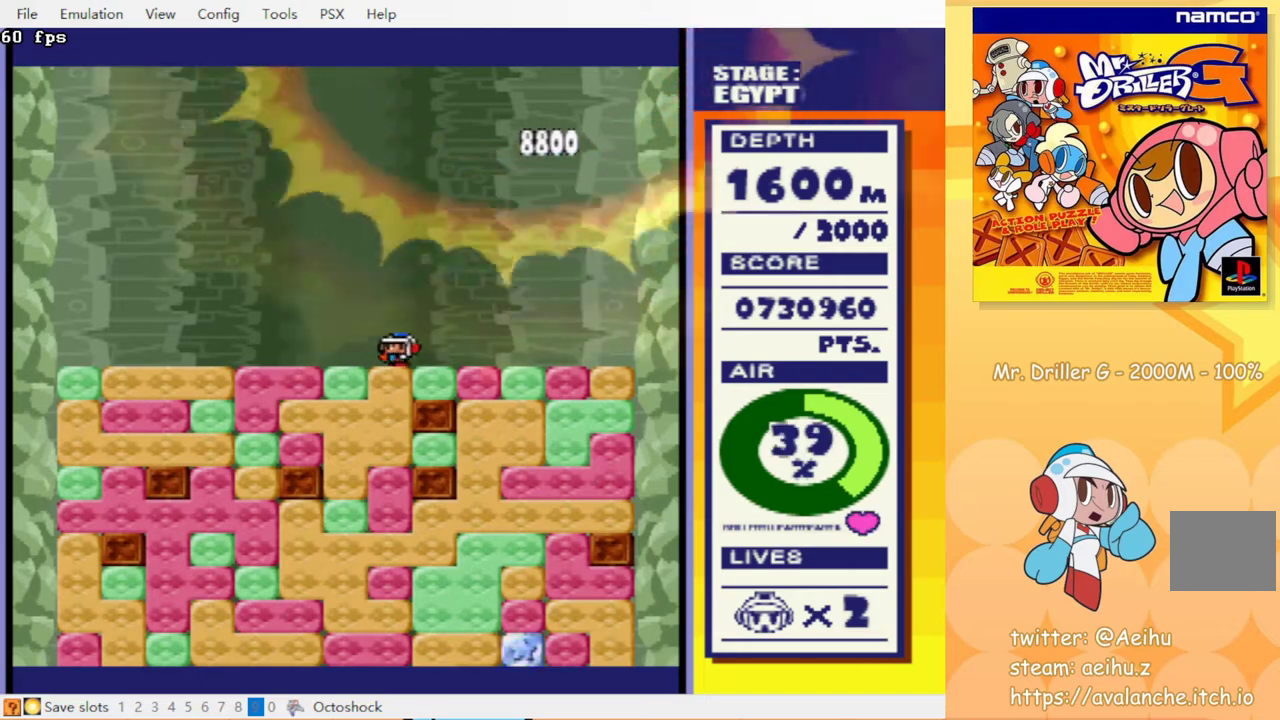
{"buttons": ["DPAD_DOWN"], "events": [[33, "CROSS", "down"], [33, "DPAD_DOWN", "down"], [50, "DPAD_LEFT", "up"], [83, "CIRCLE", "down"], [133, "CROSS", "up"], [183, "CIRCLE", "up"], [217, "CROSS", "down"], [250, "CIRCLE", "down"], [283, "CROSS", "up"], [333, "CIRCLE", "up"], [367, "CROSS", "down"], [450, "CROSS", "up"]]}
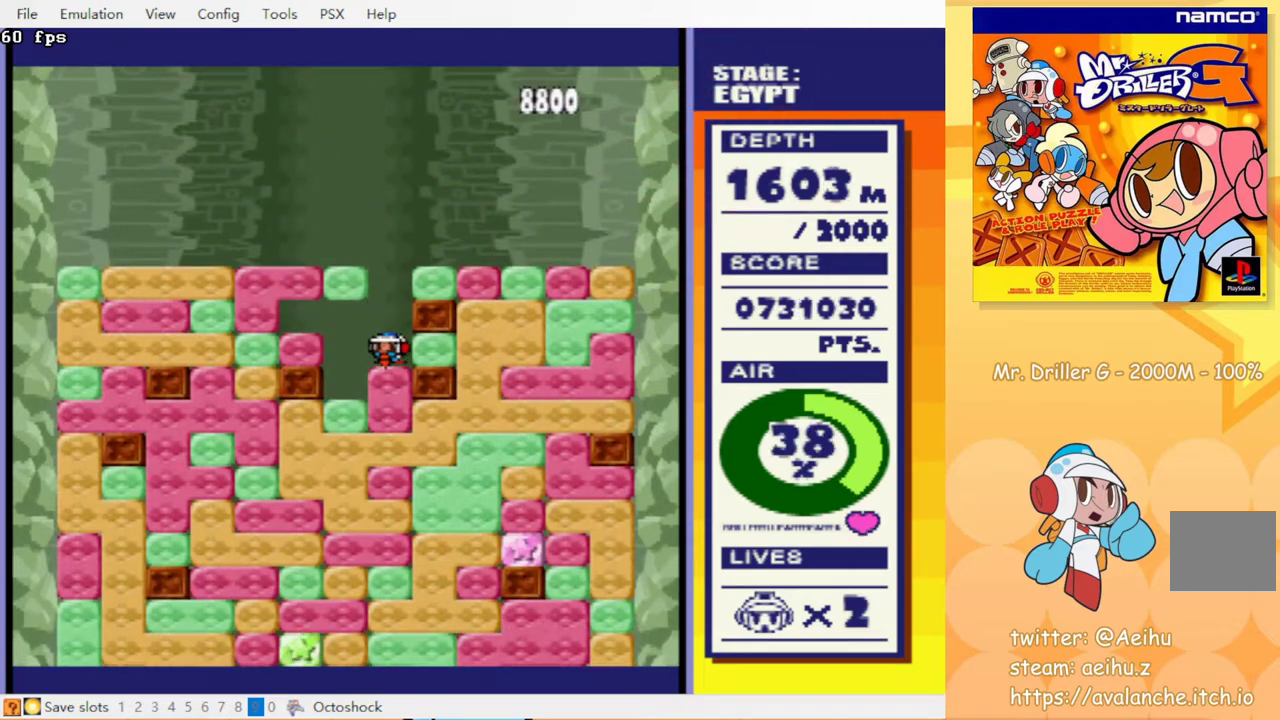
{"buttons": ["DPAD_DOWN"], "events": [[33, "CIRCLE", "down"], [117, "CIRCLE", "up"], [167, "CROSS", "down"], [233, "CIRCLE", "down"], [250, "CROSS", "up"], [350, "CIRCLE", "up"], [367, "CROSS", "down"], [450, "CIRCLE", "down"], [467, "CROSS", "up"], [500, "CIRCLE", "up"]]}
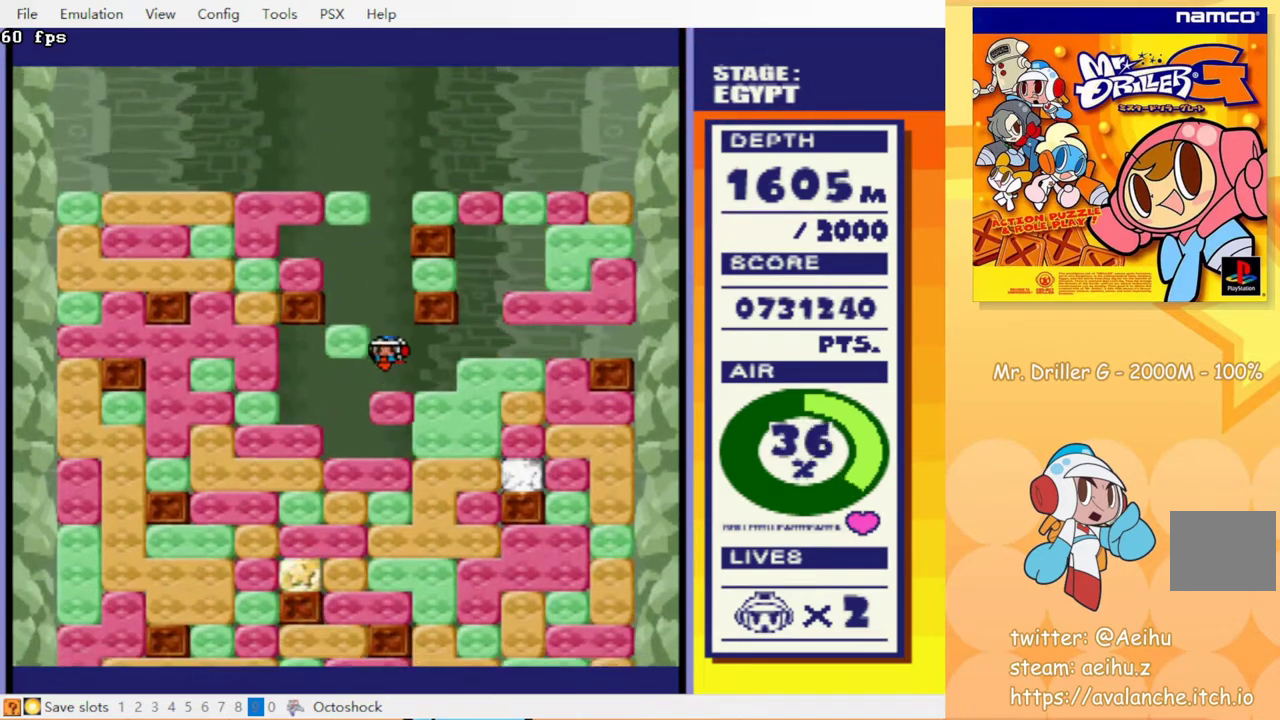
{"buttons": ["CROSS", "DPAD_DOWN"], "events": [[33, "CROSS", "down"], [150, "CROSS", "up"], [217, "CIRCLE", "down"], [233, "CROSS", "down"], [267, "CIRCLE", "up"], [300, "CROSS", "up"], [350, "CROSS", "down"], [417, "CROSS", "up"], [500, "CROSS", "down"]]}
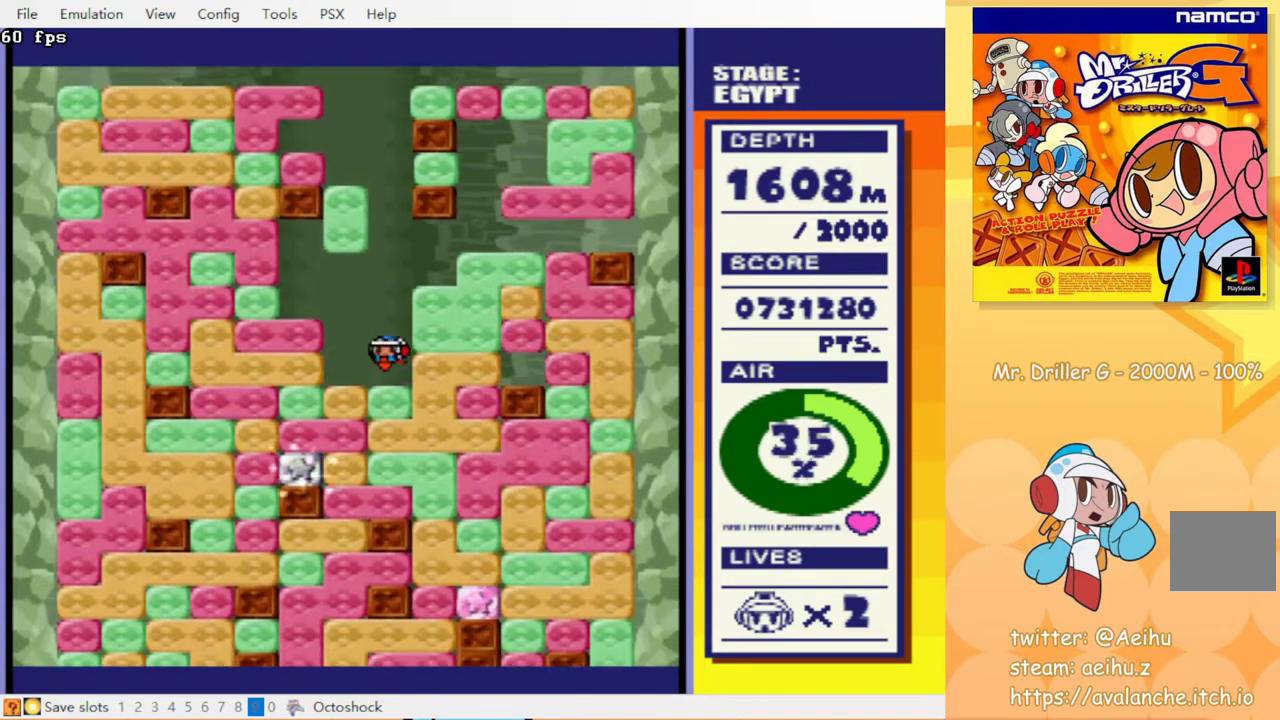
{"buttons": ["CROSS", "DPAD_DOWN"], "events": [[83, "CROSS", "up"], [150, "CROSS", "down"], [233, "CROSS", "up"], [300, "CIRCLE", "down"], [383, "CIRCLE", "up"], [467, "CROSS", "down"]]}
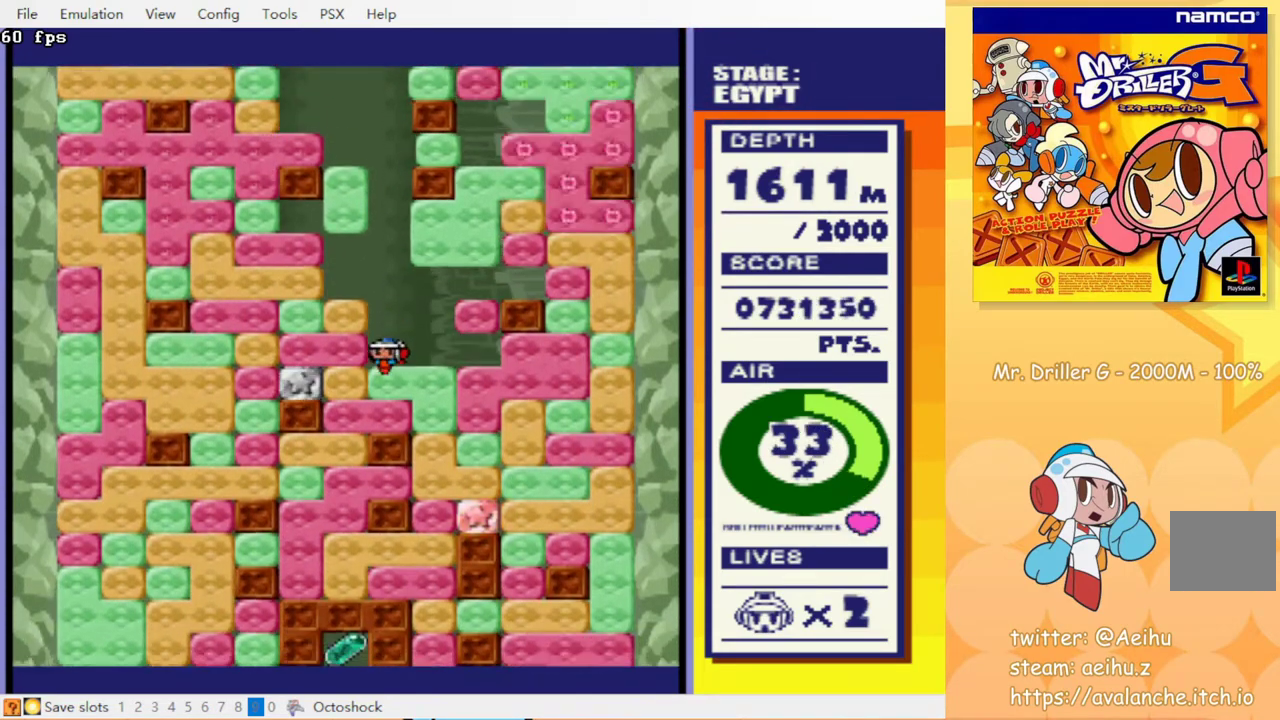
{"buttons": ["DPAD_DOWN"], "events": [[50, "CROSS", "up"], [200, "CROSS", "down"], [283, "CROSS", "up"]]}
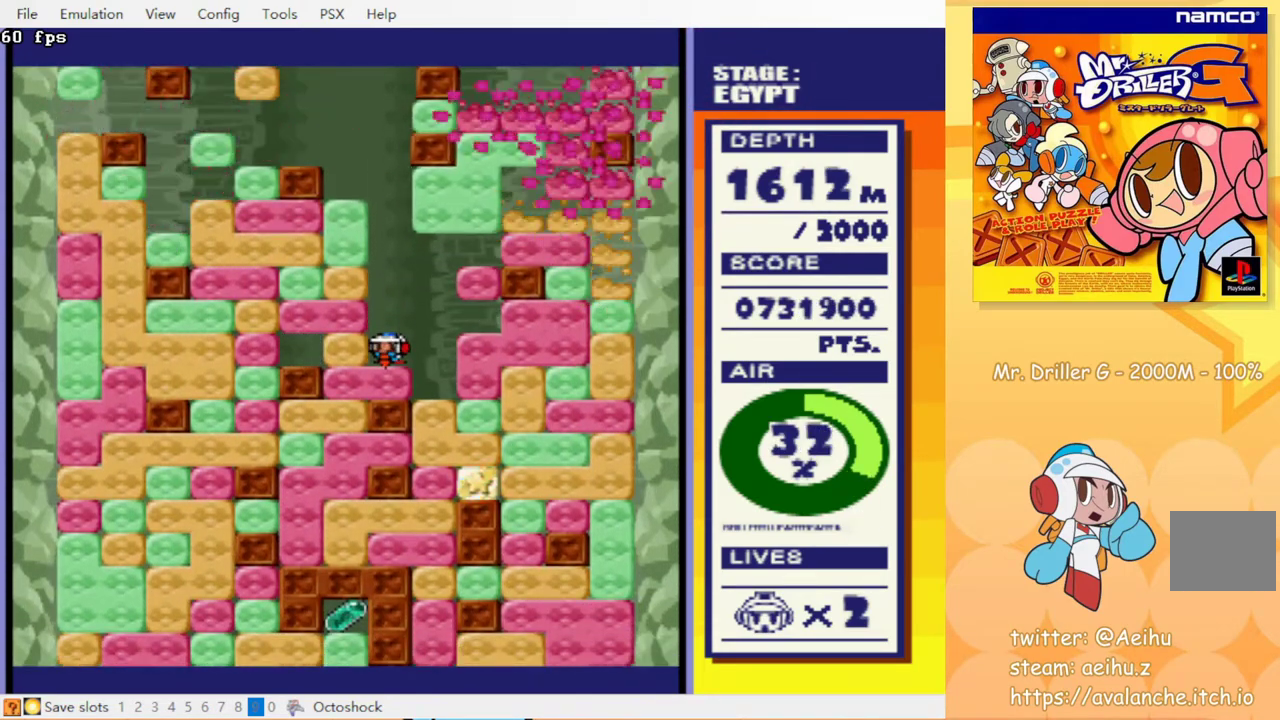
{"buttons": [], "events": [[83, "DPAD_DOWN", "up"], [233, "DPAD_DOWN", "down"], [317, "CROSS", "down"], [367, "CROSS", "up"], [450, "DPAD_DOWN", "up"]]}
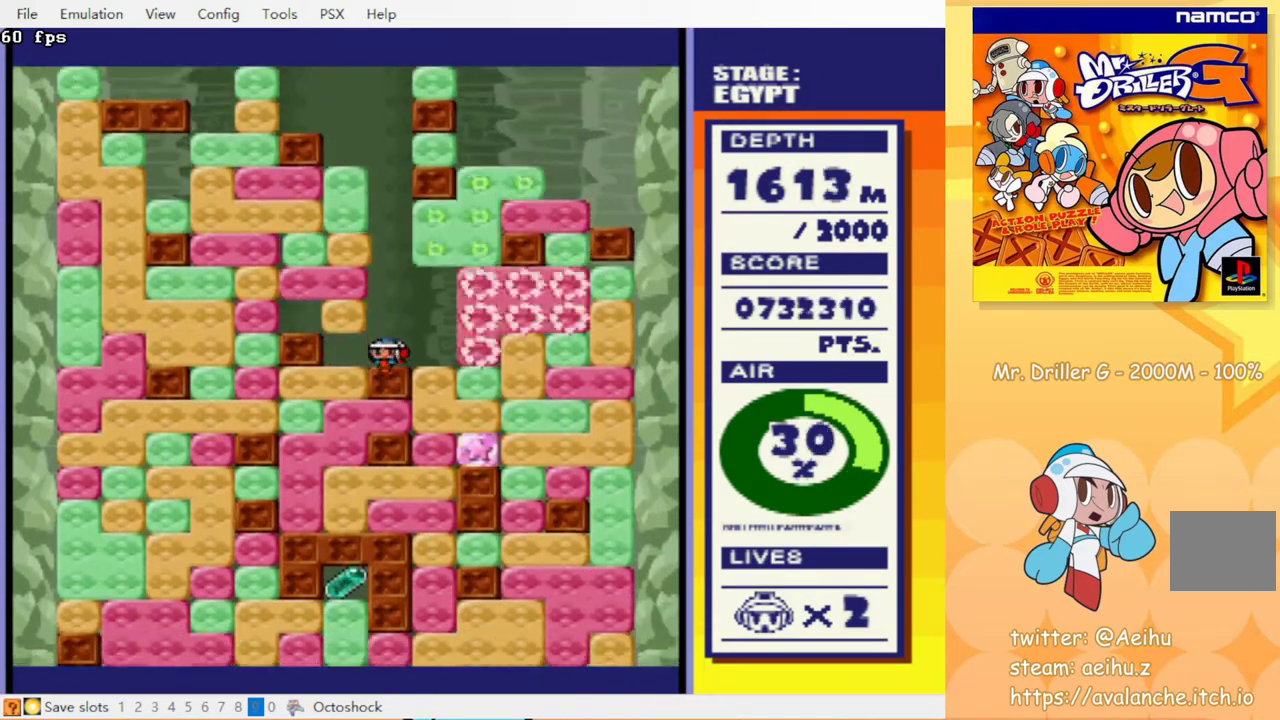
{"buttons": ["CROSS", "DPAD_DOWN"], "events": [[50, "DPAD_LEFT", "down"], [217, "DPAD_LEFT", "up"], [217, "DPAD_UP", "down"], [267, "CROSS", "down"], [333, "CROSS", "up"], [333, "DPAD_UP", "up"], [400, "DPAD_DOWN", "down"], [450, "CROSS", "down"]]}
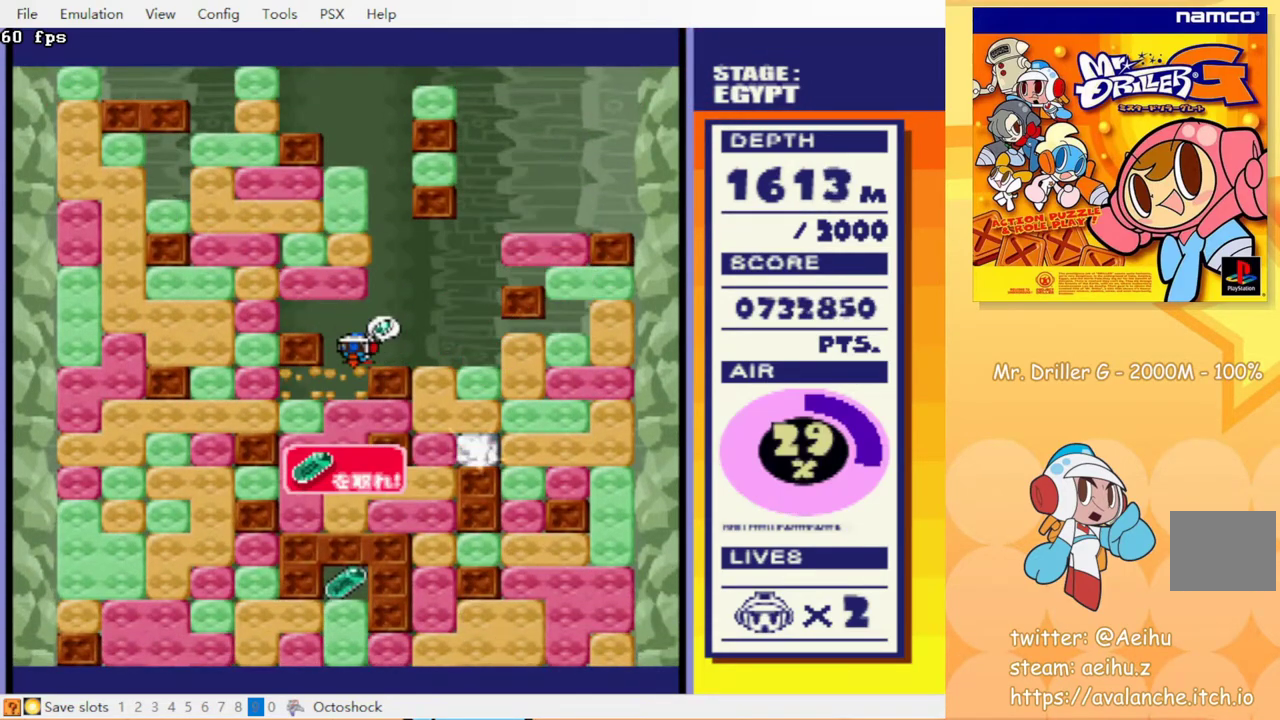
{"buttons": ["DPAD_DOWN"], "events": [[33, "CROSS", "up"], [117, "CROSS", "down"], [183, "CROSS", "up"], [267, "CROSS", "down"], [333, "CROSS", "up"], [417, "CROSS", "down"], [500, "CROSS", "up"]]}
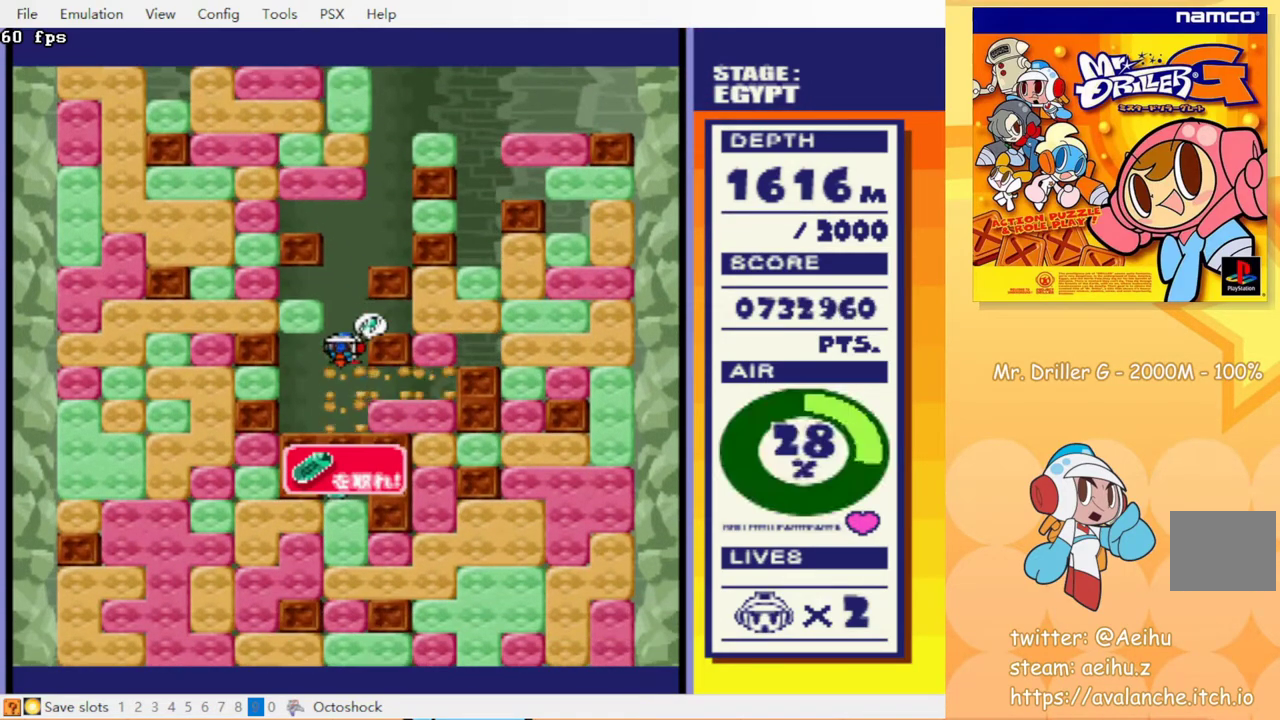
{"buttons": ["CROSS", "DPAD_RIGHT"], "events": [[233, "DPAD_DOWN", "up"], [400, "DPAD_RIGHT", "down"], [483, "CROSS", "down"]]}
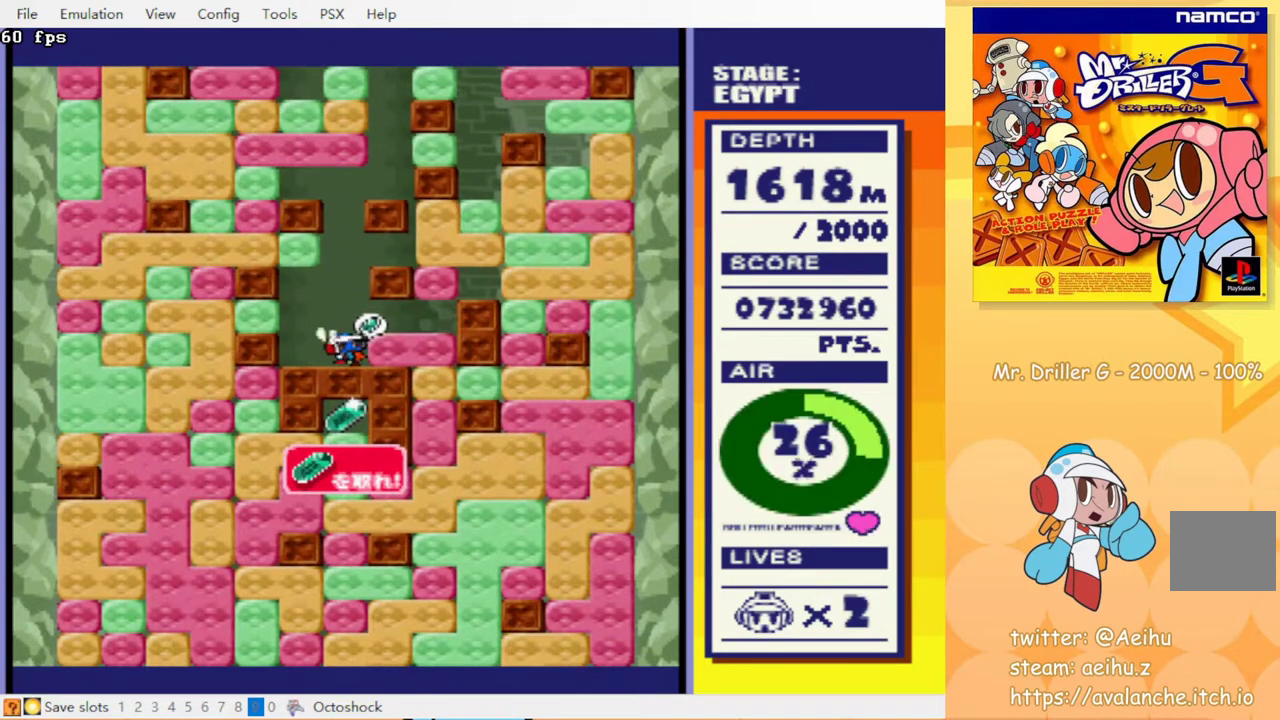
{"buttons": [], "events": [[50, "DPAD_RIGHT", "up"], [67, "CROSS", "up"]]}
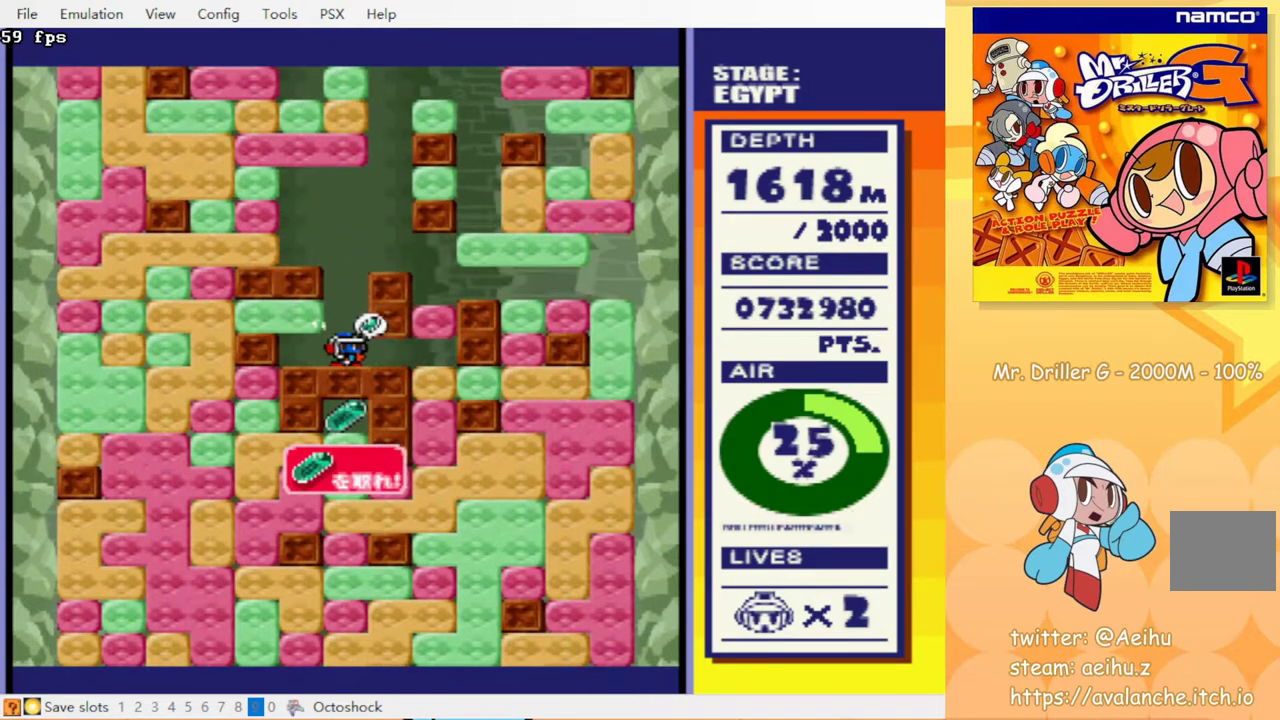
{"buttons": [], "events": []}
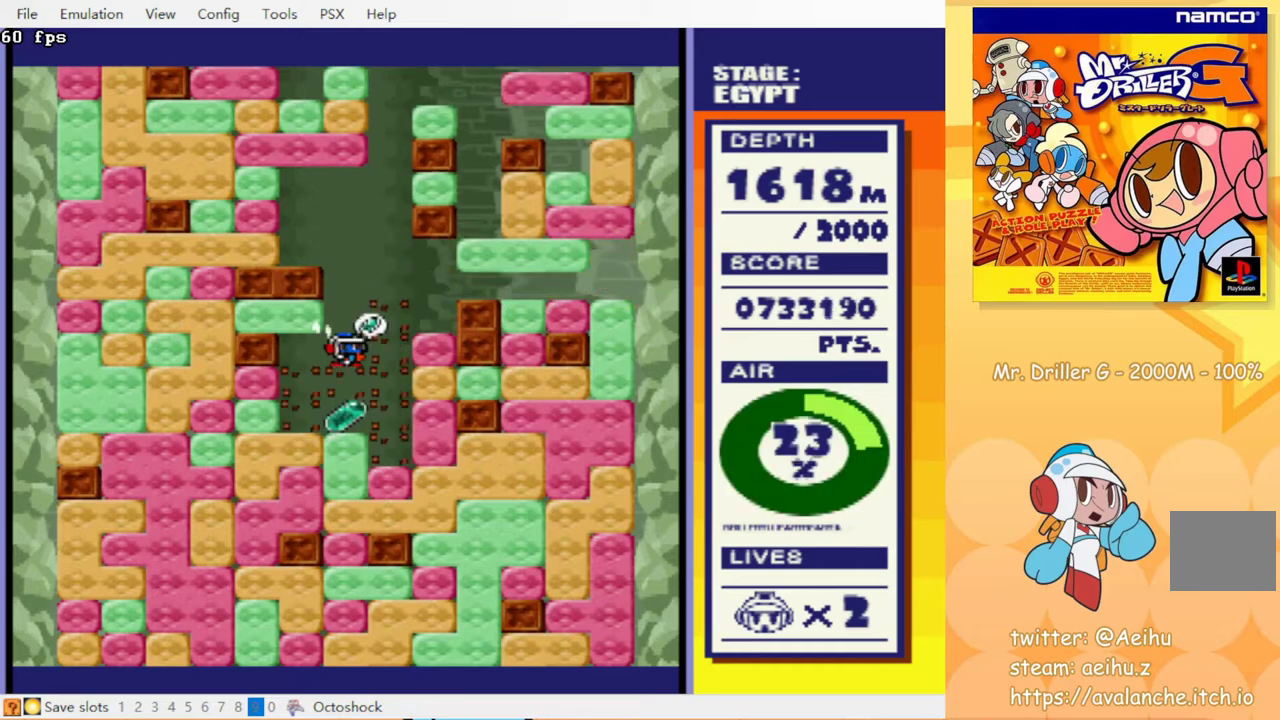
{"buttons": ["CROSS", "DPAD_DOWN"], "events": [[483, "DPAD_DOWN", "down"], [500, "CROSS", "down"]]}
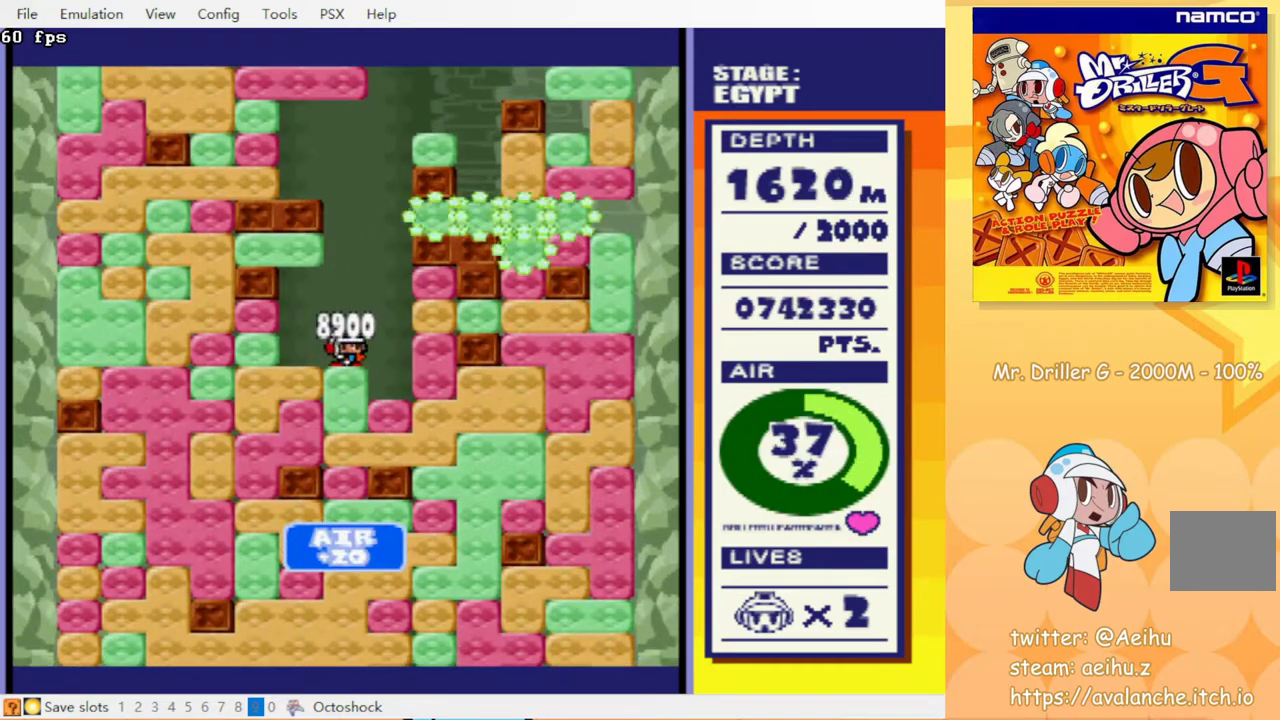
{"buttons": ["DPAD_DOWN"], "events": [[83, "CROSS", "up"], [117, "DPAD_DOWN", "up"], [200, "DPAD_DOWN", "down"], [250, "CROSS", "down"], [317, "CROSS", "up"], [400, "CIRCLE", "down"], [467, "CIRCLE", "up"]]}
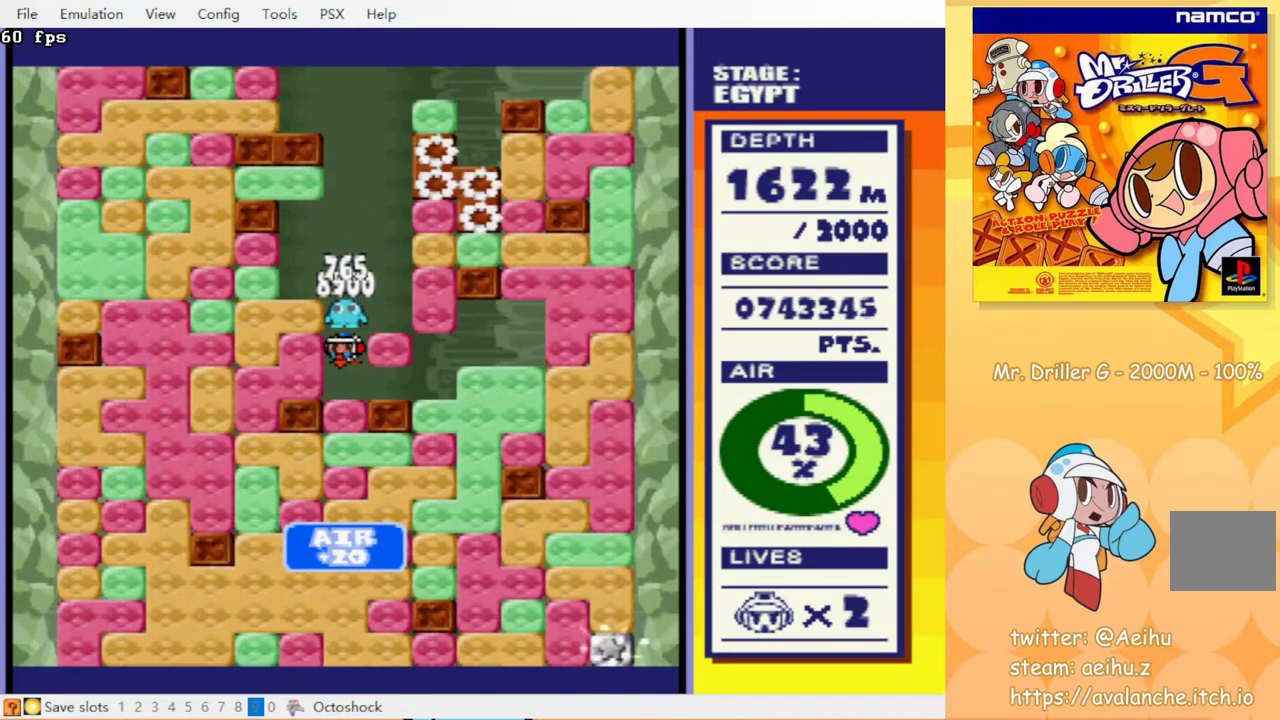
{"buttons": ["DPAD_DOWN"], "events": [[33, "CROSS", "down"], [100, "CROSS", "up"], [183, "CROSS", "down"], [233, "CIRCLE", "down"], [250, "CROSS", "up"], [317, "CIRCLE", "up"], [350, "CROSS", "down"], [417, "CIRCLE", "down"], [433, "CROSS", "up"], [483, "CIRCLE", "up"]]}
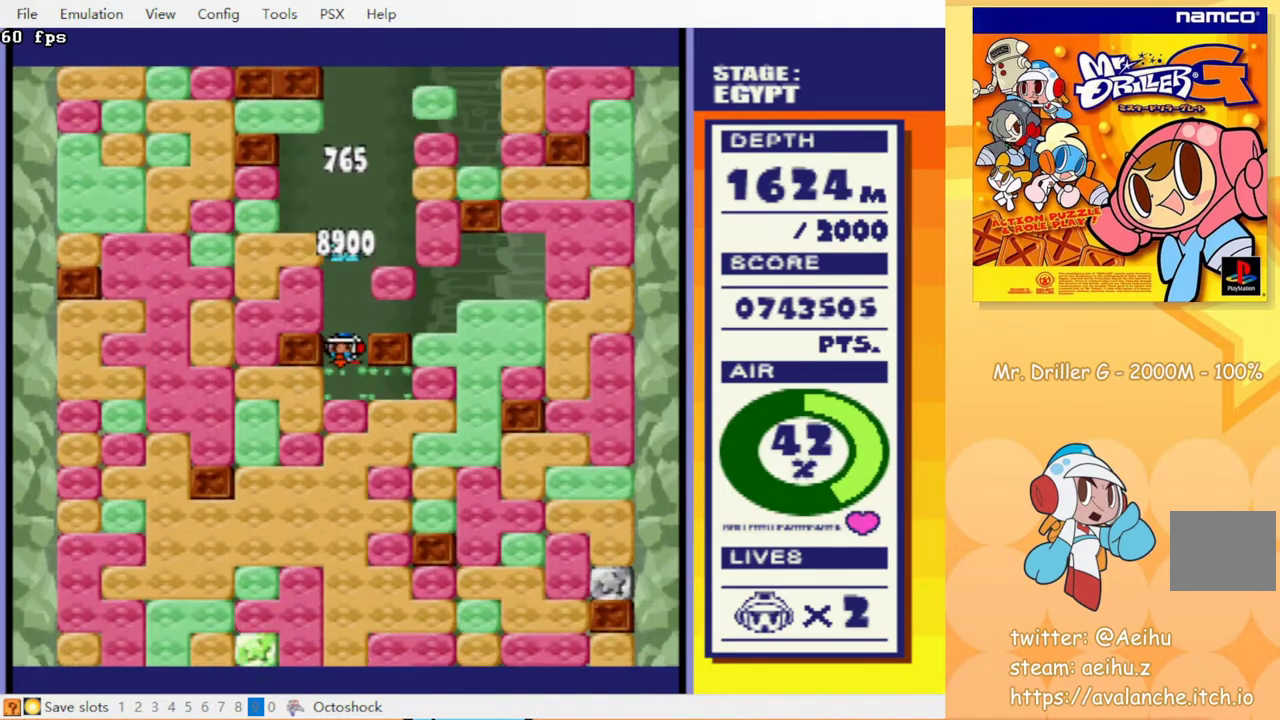
{"buttons": ["CROSS", "CIRCLE", "DPAD_DOWN"], "events": [[17, "CROSS", "down"], [50, "CIRCLE", "down"], [83, "CROSS", "up"], [117, "CIRCLE", "up"], [167, "CROSS", "down"], [217, "CIRCLE", "down"], [250, "CROSS", "up"], [267, "CIRCLE", "up"], [317, "CROSS", "down"], [350, "CIRCLE", "down"], [400, "CROSS", "up"], [417, "CIRCLE", "up"], [483, "CROSS", "down"], [500, "CIRCLE", "down"]]}
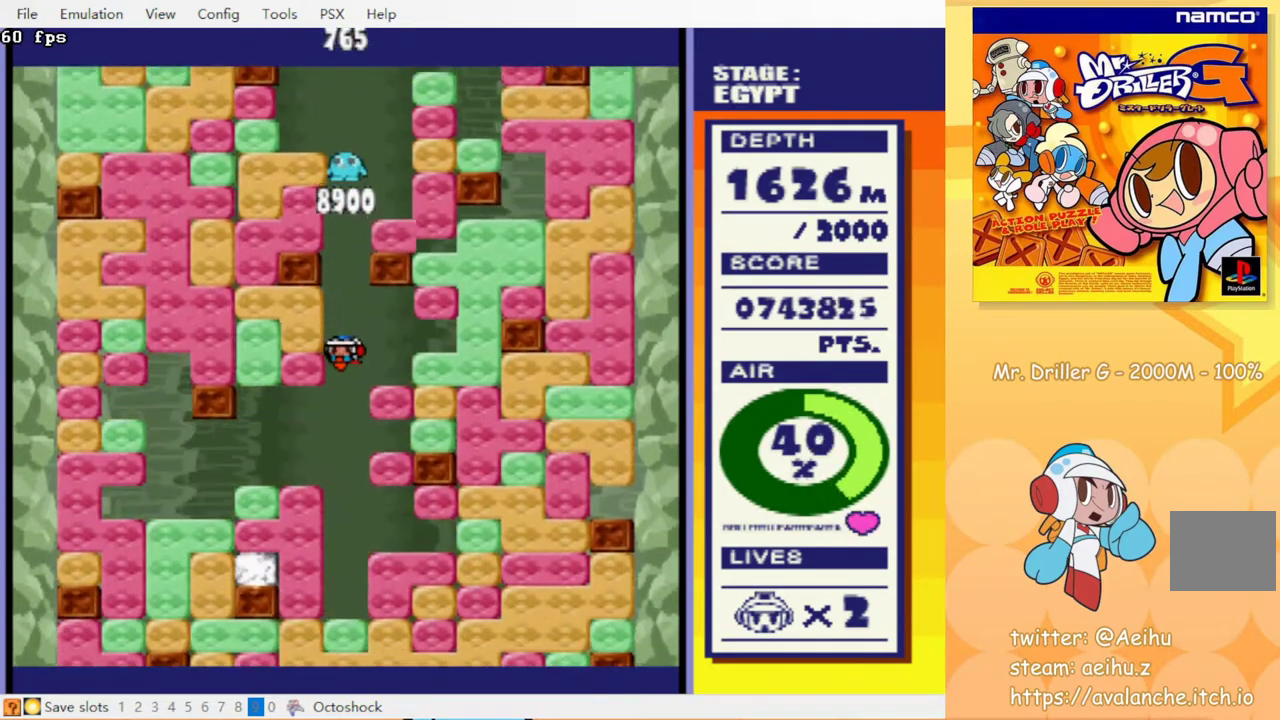
{"buttons": ["DPAD_DOWN"], "events": [[50, "CROSS", "up"], [67, "CIRCLE", "up"], [133, "CROSS", "down"], [217, "CROSS", "up"]]}
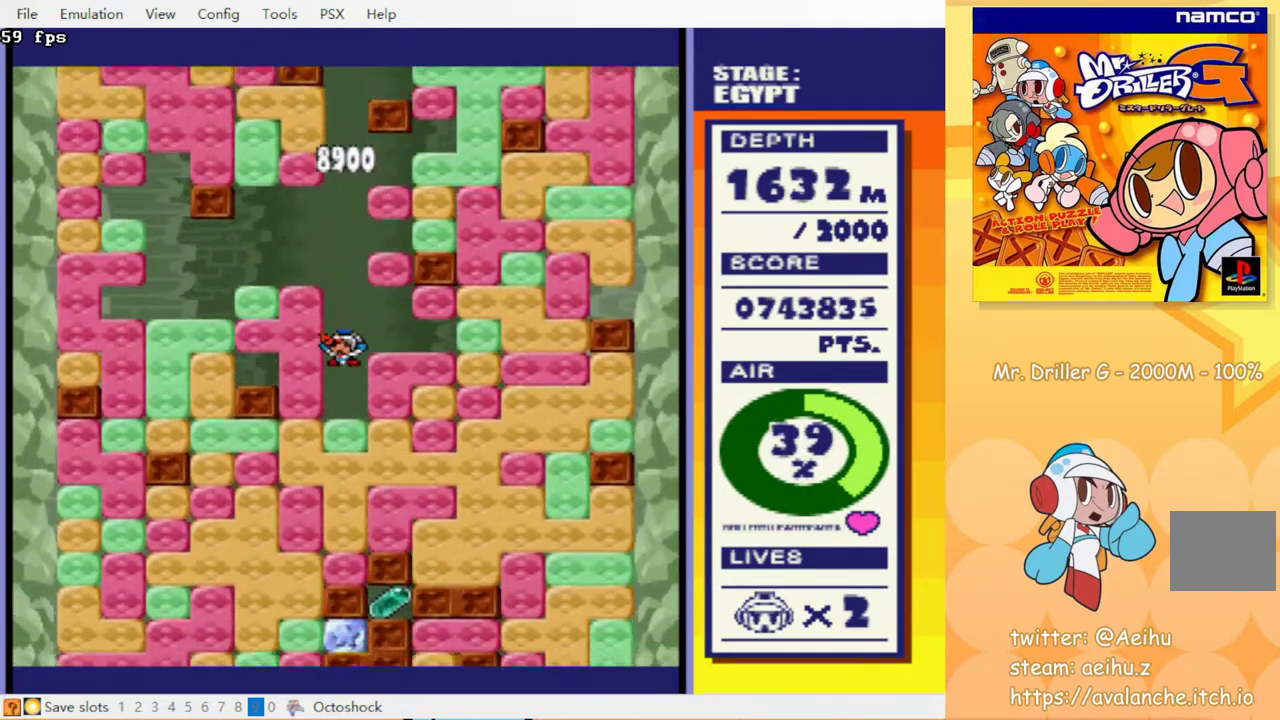
{"buttons": ["CROSS", "CIRCLE", "DPAD_DOWN"], "events": [[83, "CROSS", "down"], [133, "CIRCLE", "down"], [167, "CROSS", "up"], [183, "CIRCLE", "up"], [267, "CROSS", "down"], [350, "CROSS", "up"], [450, "CROSS", "down"], [467, "CIRCLE", "down"]]}
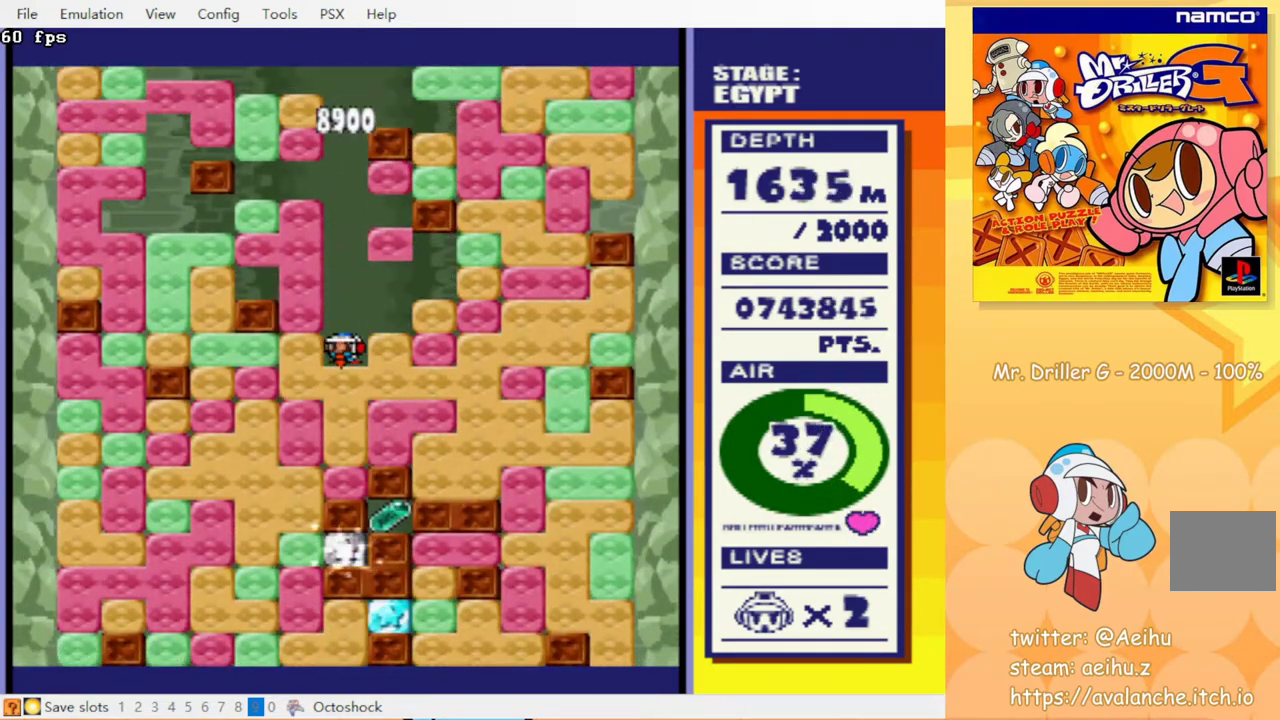
{"buttons": ["DPAD_DOWN"], "events": [[17, "CIRCLE", "up"], [17, "CROSS", "up"], [100, "CROSS", "down"], [133, "CIRCLE", "down"], [183, "CIRCLE", "up"], [183, "CROSS", "up"], [317, "CROSS", "down"], [350, "CIRCLE", "down"], [400, "CROSS", "up"], [417, "CIRCLE", "up"]]}
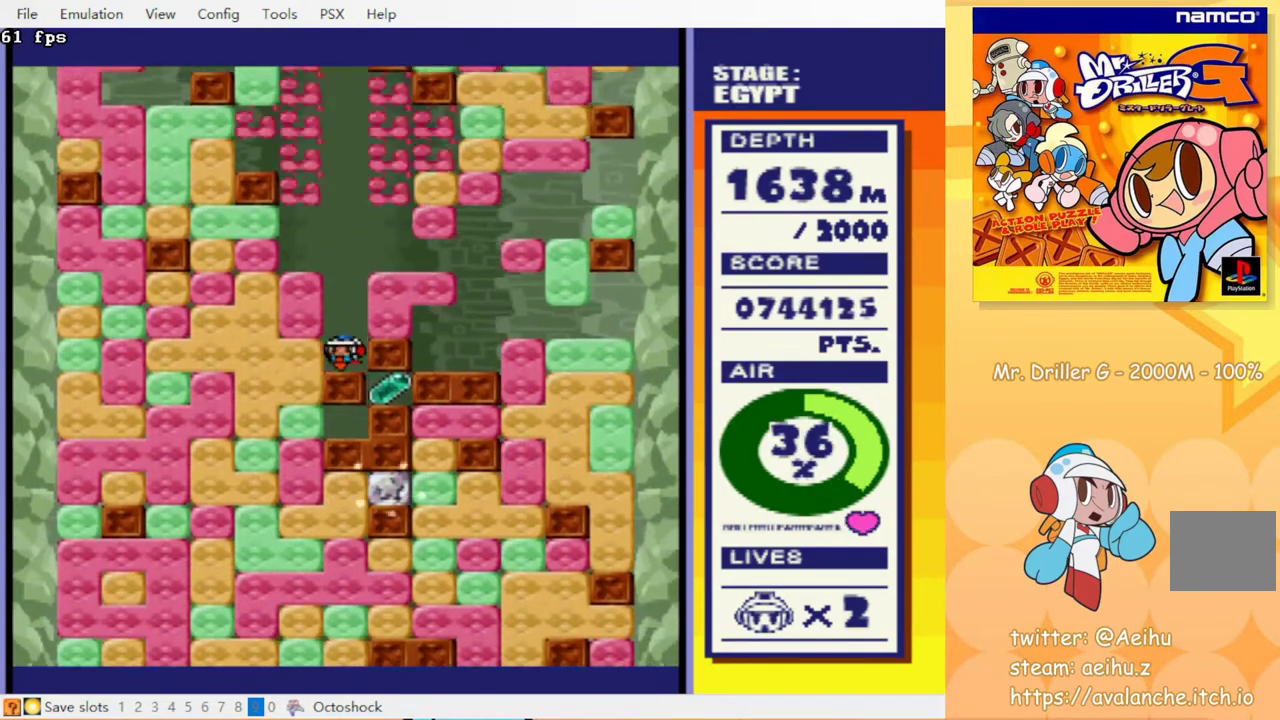
{"buttons": [], "events": [[150, "DPAD_DOWN", "up"]]}
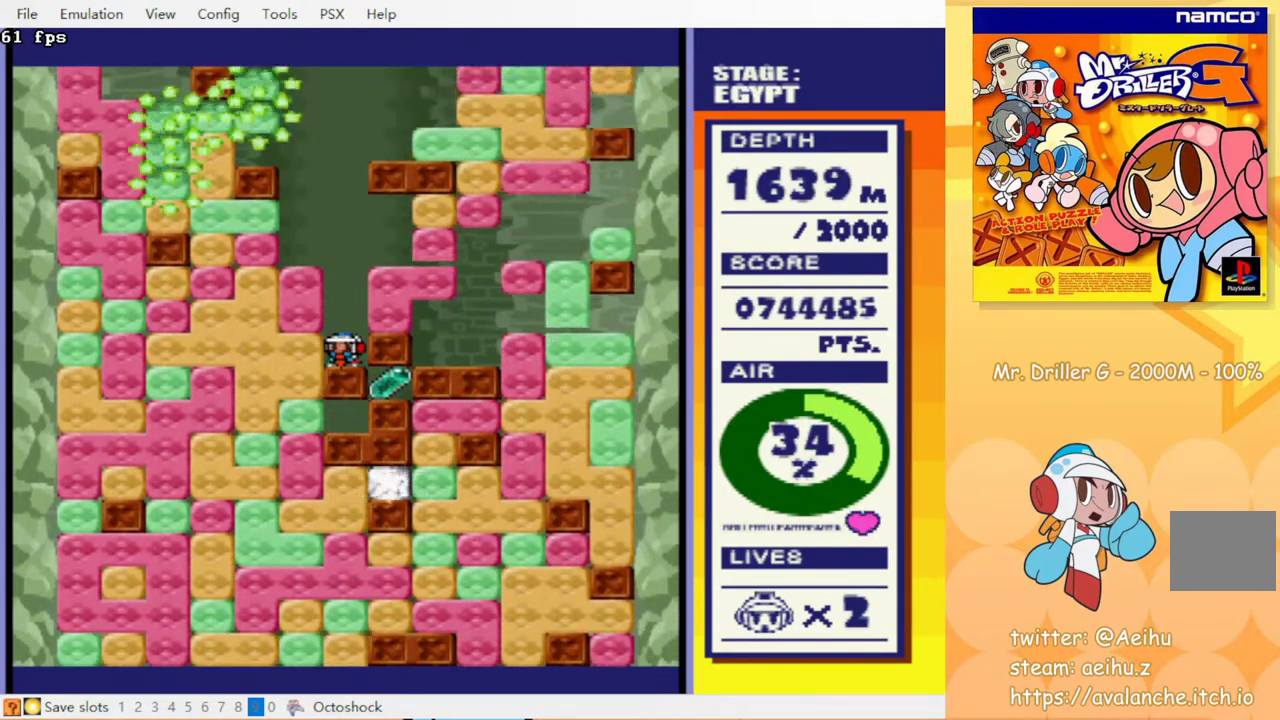
{"buttons": [], "events": []}